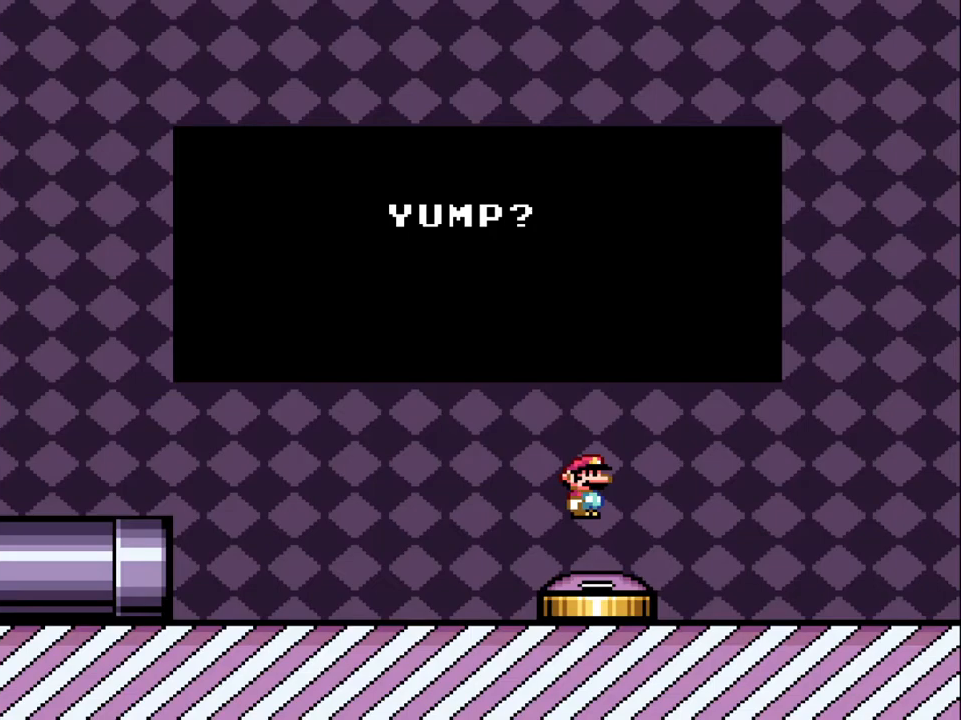
Gameplay with a controller (Nintendo layout); each line is a JSON object with the inputs held at the frame after it. "events" lists button and stick changes between this image and that frame as [ms after this image, input, new state], when the widget could be followed in between. Not read: L3 R3.
{"buttons": [], "events": [[383, "B", "down"], [450, "B", "up"]]}
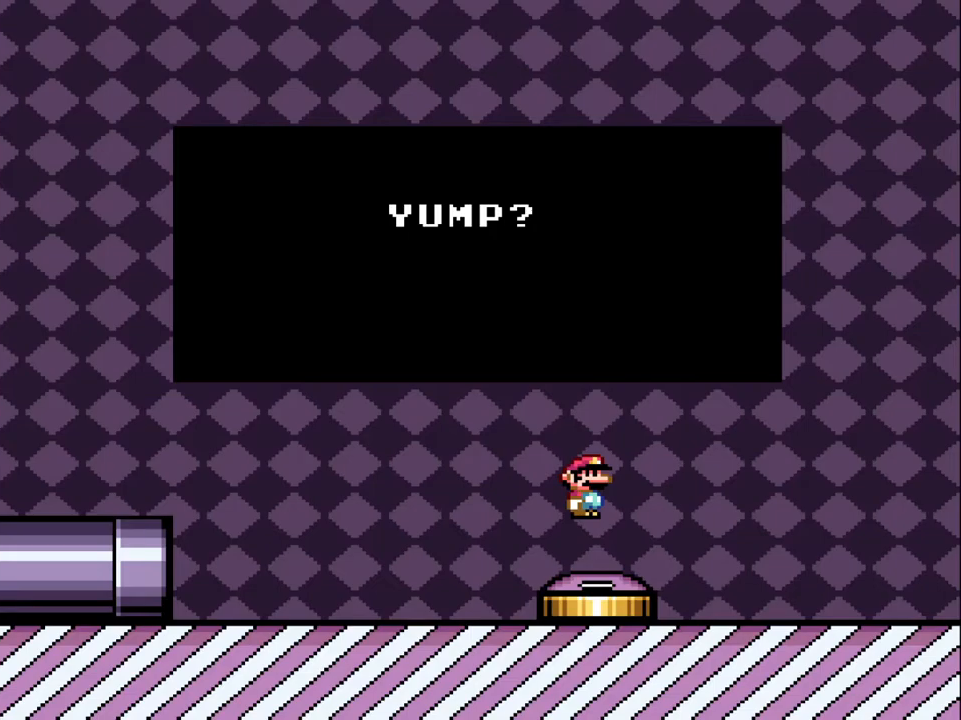
{"buttons": [], "events": [[83, "B", "down"], [117, "B", "up"], [217, "B", "down"], [267, "B", "up"], [383, "B", "down"], [433, "B", "up"]]}
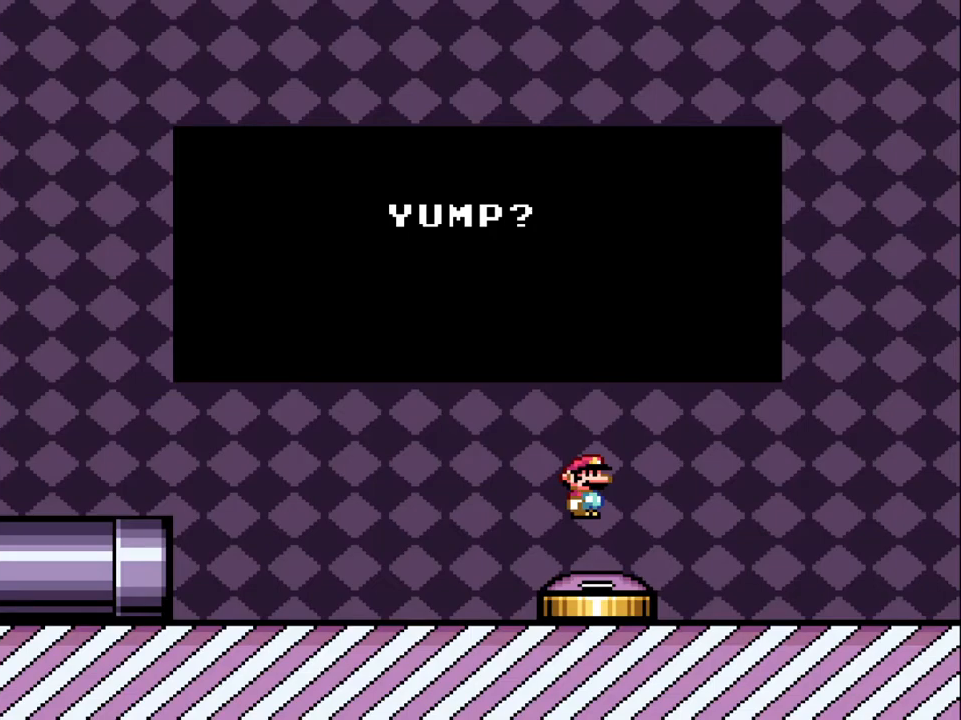
{"buttons": [], "events": [[33, "B", "down"], [67, "B", "up"], [183, "B", "down"], [250, "B", "up"], [350, "B", "down"], [400, "B", "up"]]}
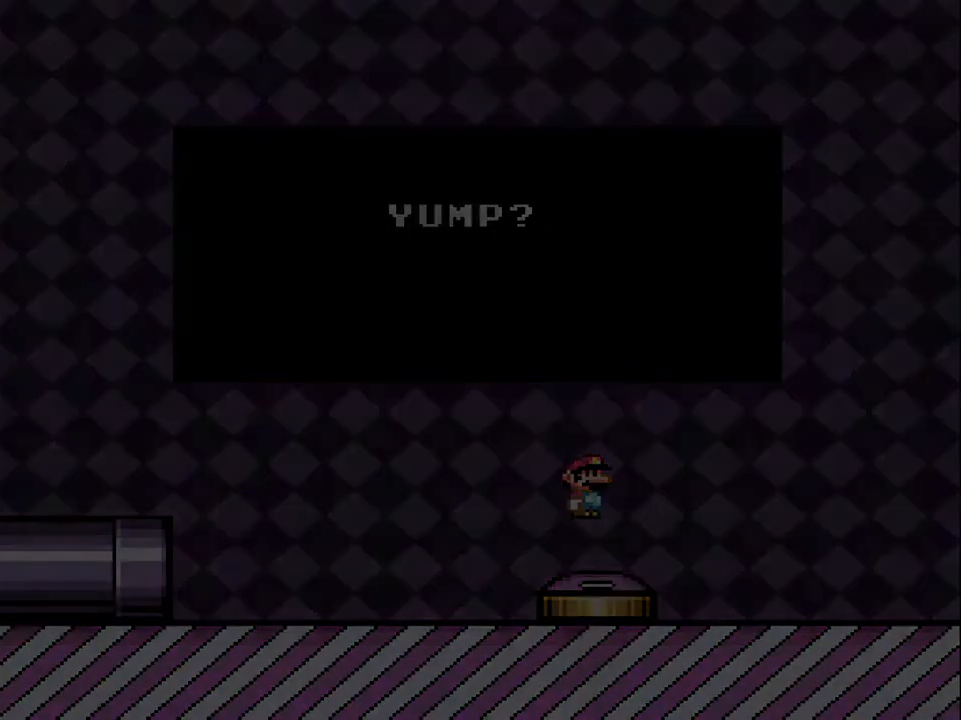
{"buttons": ["B"], "events": [[17, "B", "down"], [67, "B", "up"], [150, "B", "down"], [200, "B", "up"], [317, "B", "down"], [367, "B", "up"], [467, "B", "down"]]}
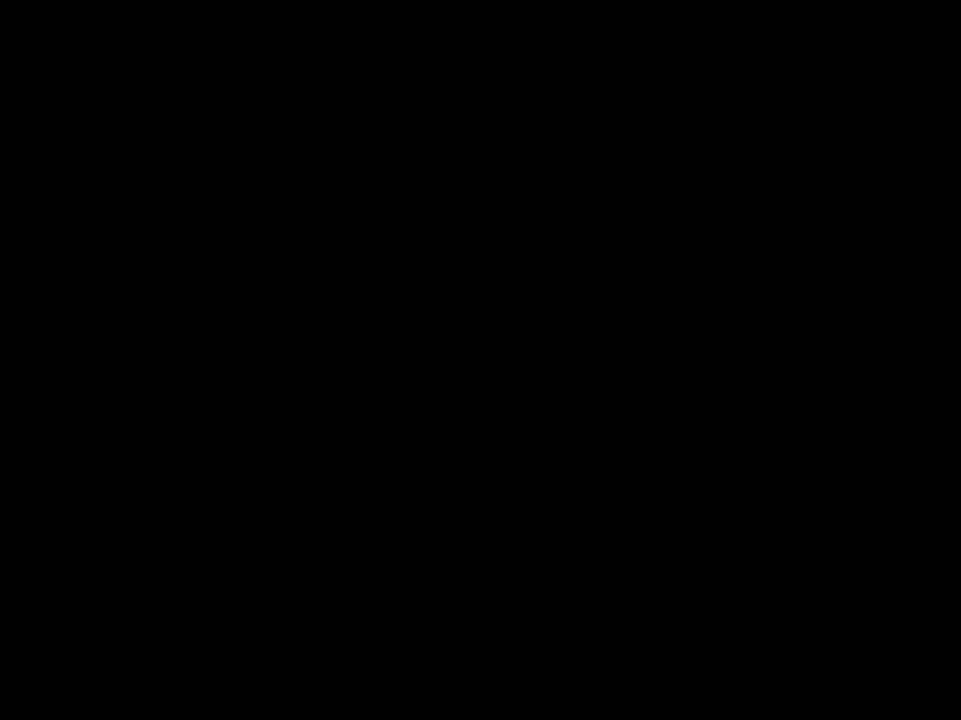
{"buttons": [], "events": [[50, "B", "up"], [117, "B", "down"], [217, "B", "up"], [267, "B", "down"], [350, "B", "up"]]}
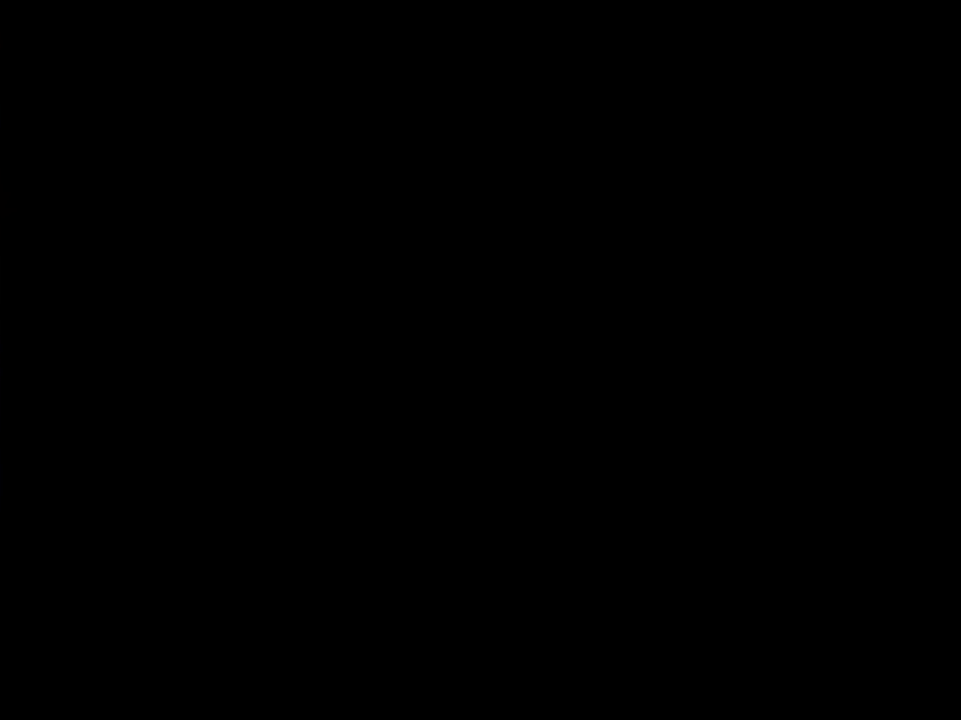
{"buttons": [], "events": [[17, "B", "down"], [83, "B", "up"], [167, "B", "down"], [283, "B", "up"]]}
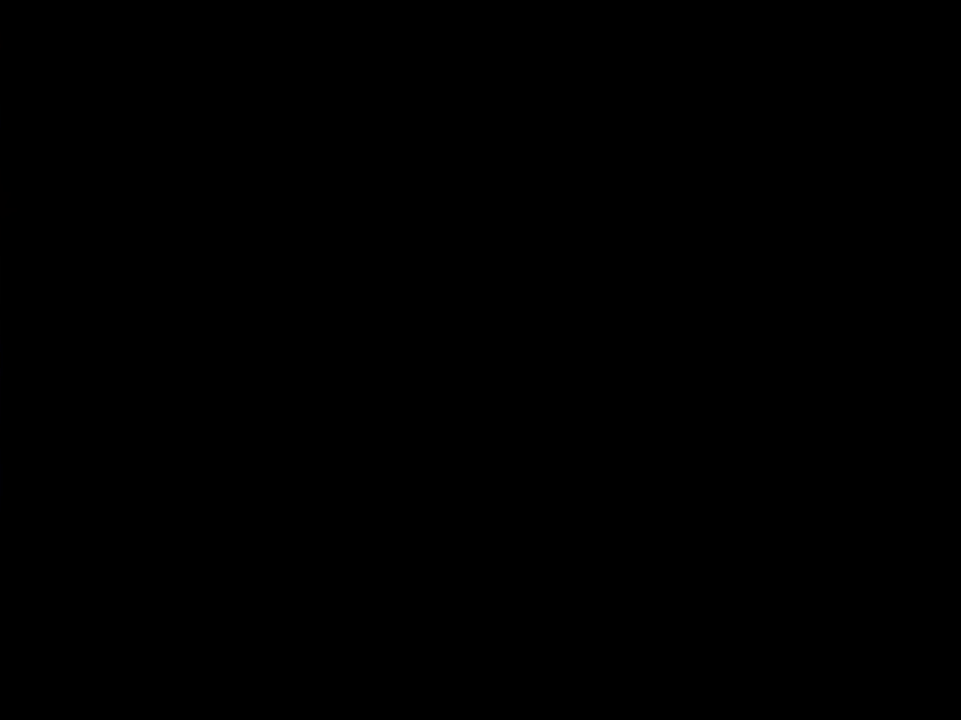
{"buttons": [], "events": []}
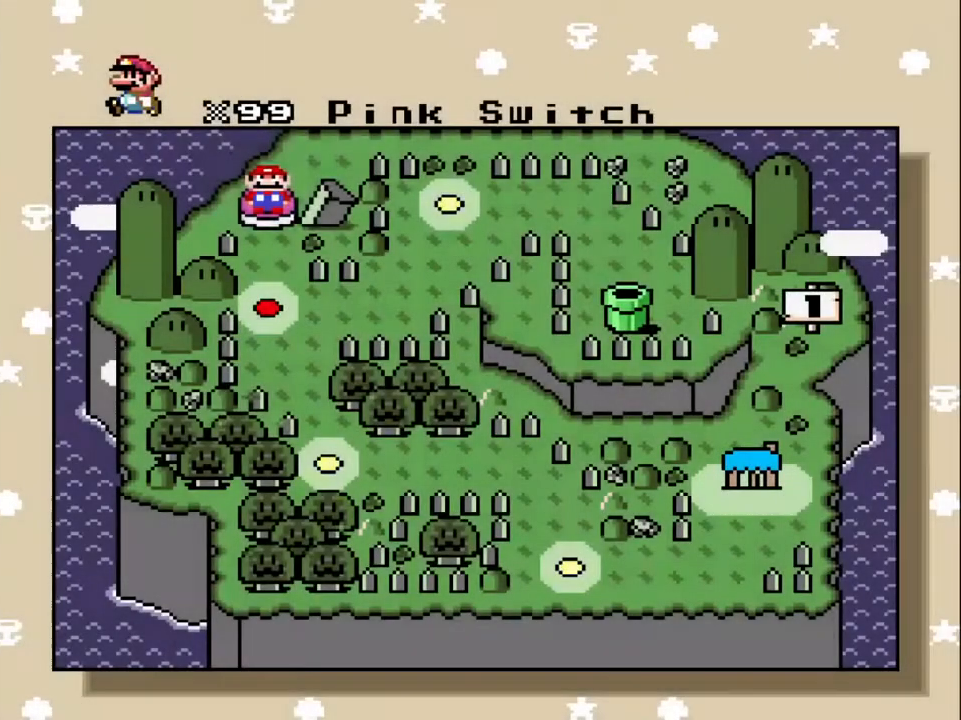
{"buttons": [], "events": []}
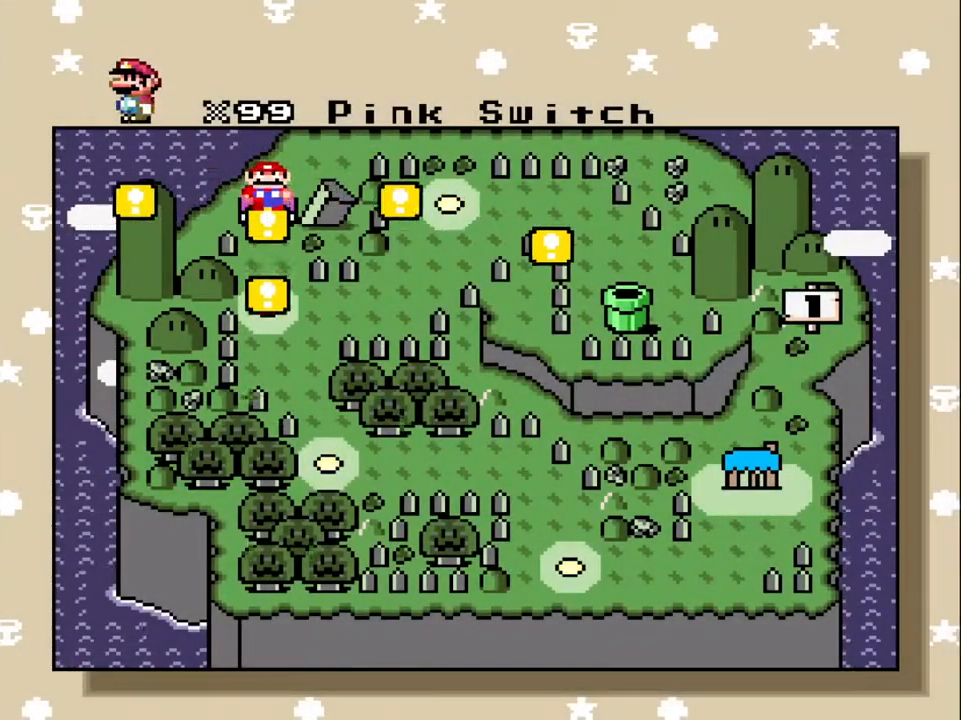
{"buttons": [], "events": []}
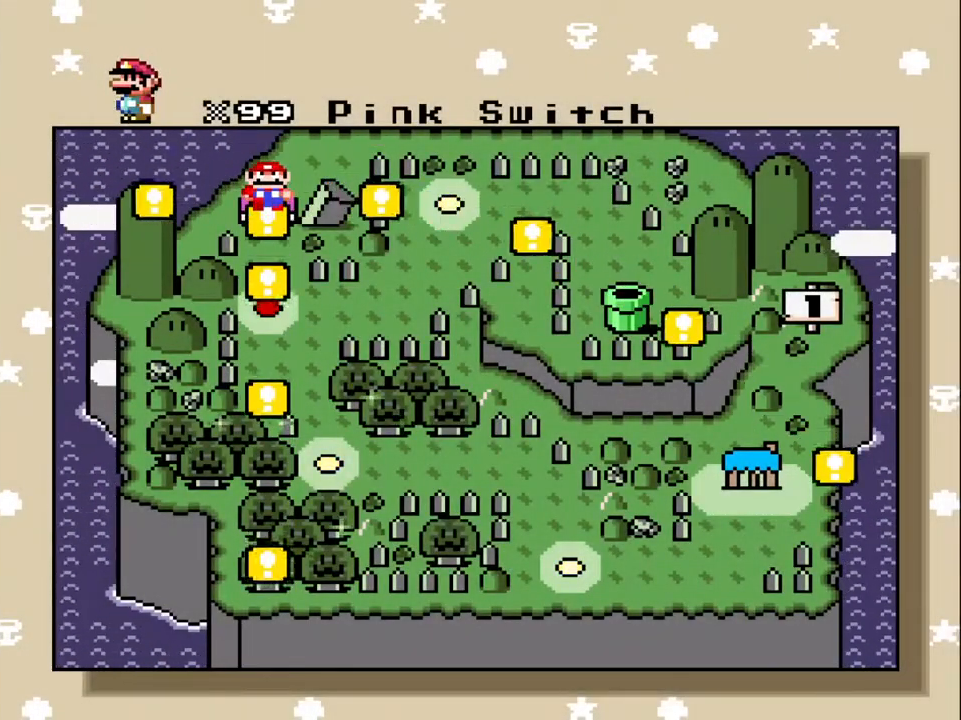
{"buttons": [], "events": []}
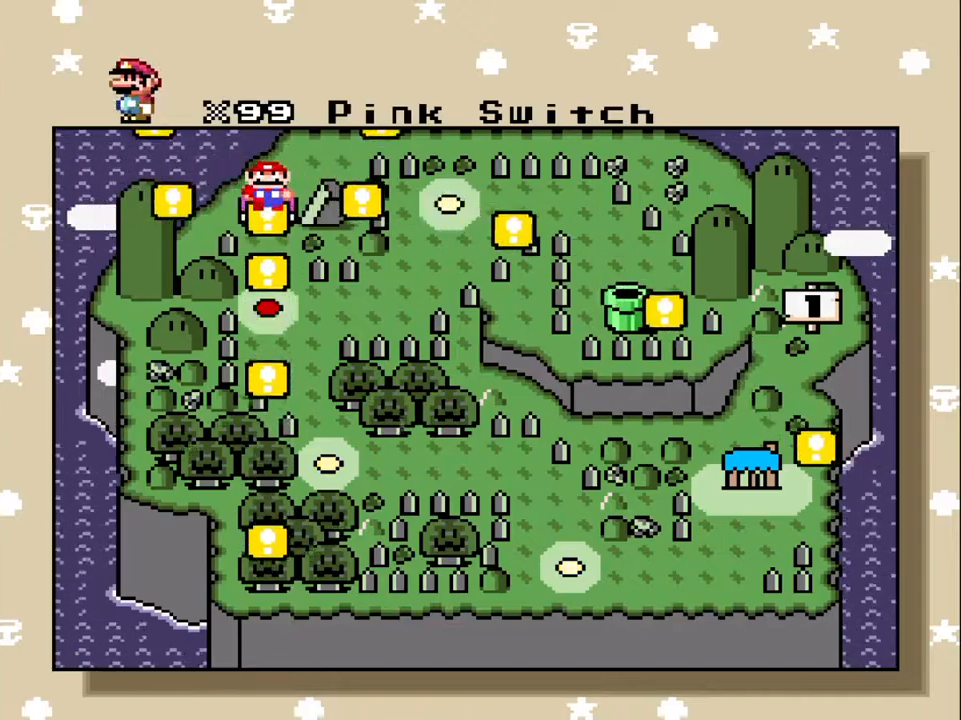
{"buttons": [], "events": []}
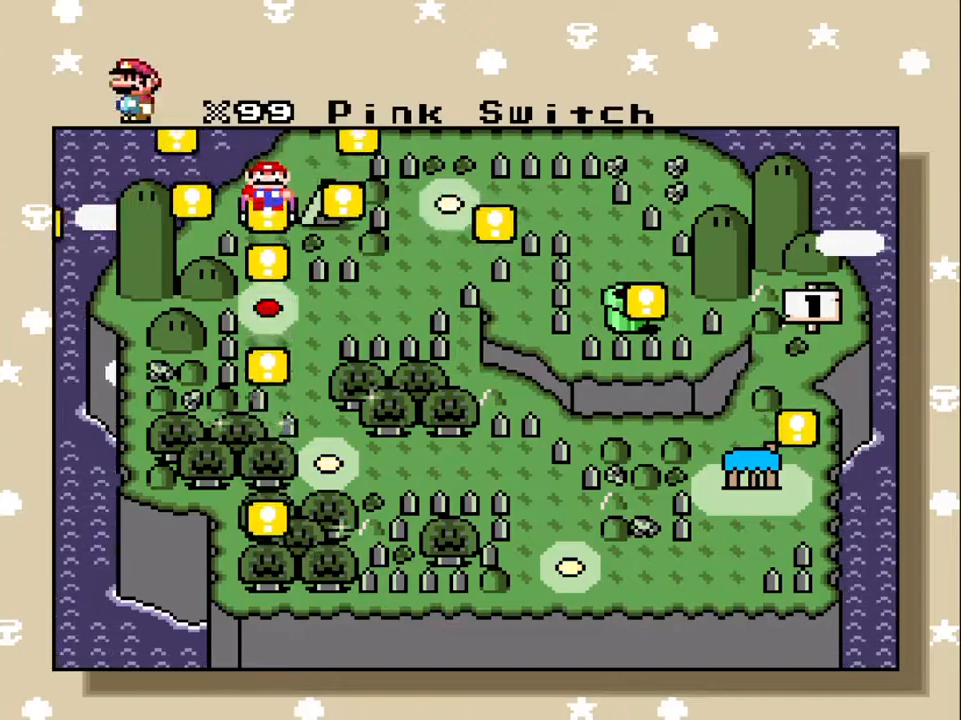
{"buttons": [], "events": []}